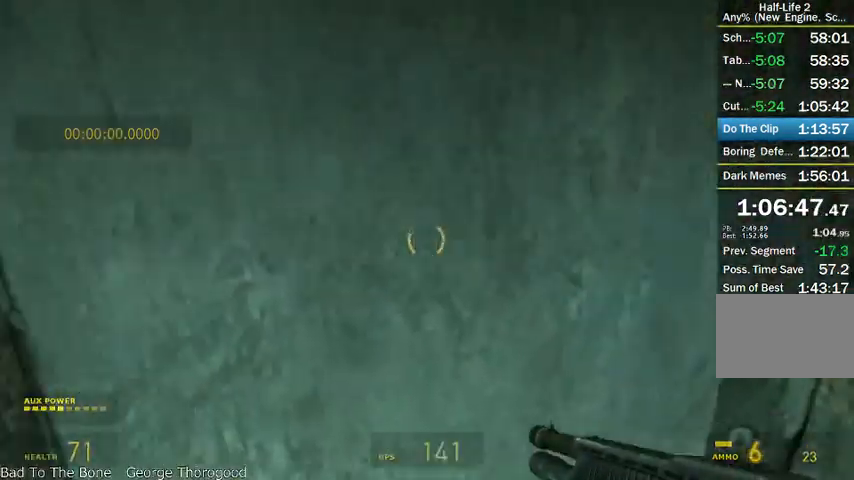
Gameplay with keyboard and mouse; each line is a JSON object with the keys and mouse buttons held at the frame after it. "events" lists presses ("down") and releases ("up") of "a", "alt", "d", "r", "s", "shift", "space", "tab", "w", "mouse_left", "mouse_right", "mouse_wheel_up" and "mouse_wheel_down" between this image and that frame as [ms after this image, input, new state], when the widget could be followed in between. "mouse_left", "mouse_right", "mouse_wheel_up", "mouse_wheel_down" = the "left", "right", "wheel_up", "wheel_down" buttons of the "mouse" list. No other keys are recorded. Mouse movement is not recorded.
{"keys": ["alt", "w"], "mouse": [], "events": [[83, "a", "up"], [500, "alt", "down"]]}
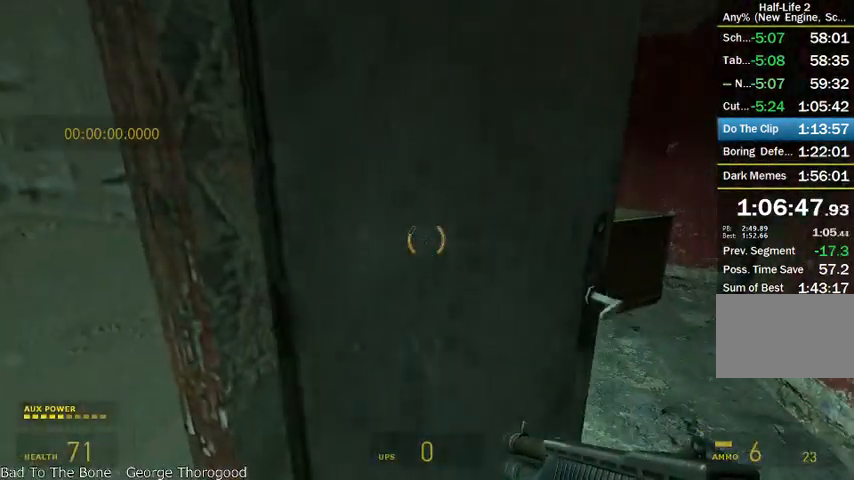
{"keys": ["a", "w"], "mouse": [], "events": [[166, "d", "down"], [333, "d", "up"], [458, "alt", "up"], [500, "a", "down"]]}
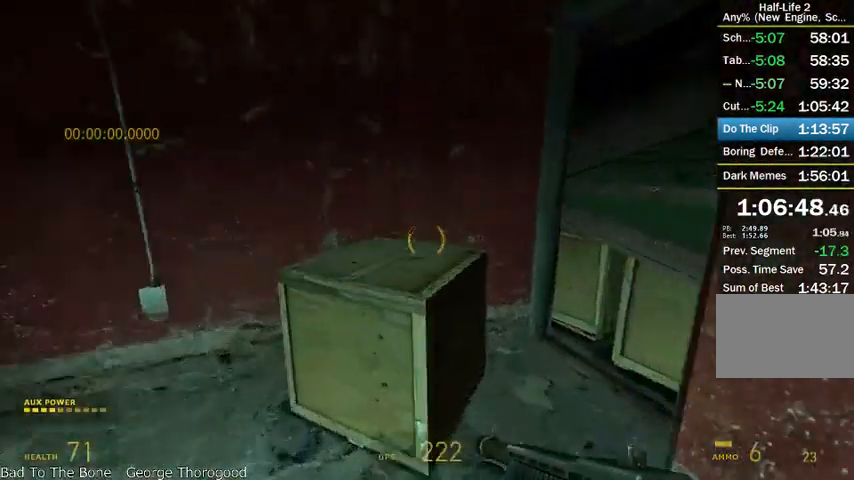
{"keys": [], "mouse": ["left"], "events": [[83, "a", "up"], [83, "w", "up"], [208, "d", "down"], [291, "d", "up"], [375, "mouse_left", "down"]]}
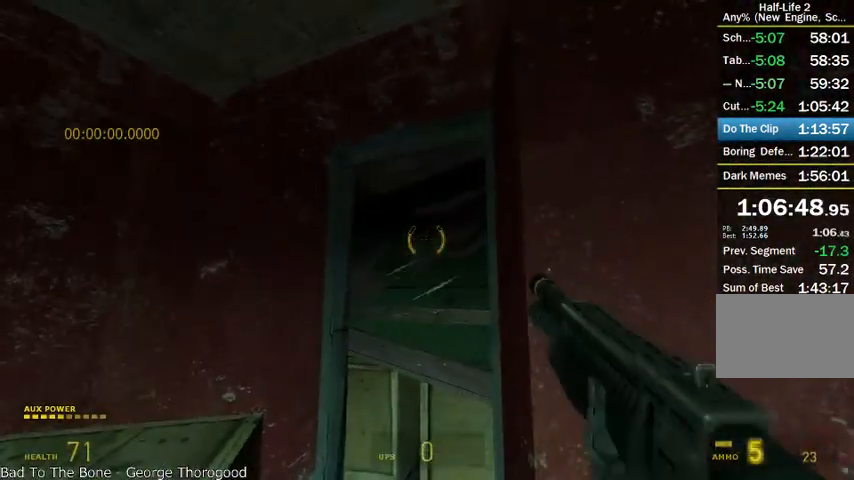
{"keys": ["a", "w"], "mouse": [], "events": [[83, "mouse_left", "up"], [208, "d", "down"], [333, "d", "up"], [333, "w", "down"], [458, "a", "down"]]}
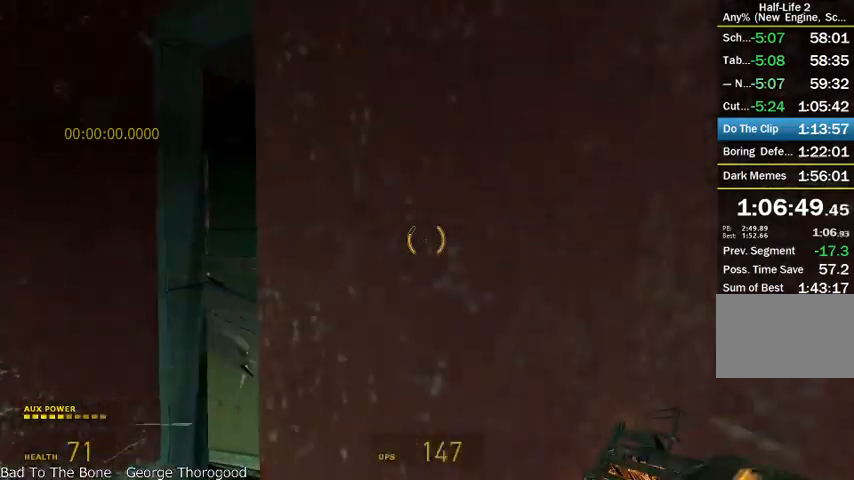
{"keys": [], "mouse": [], "events": [[208, "a", "up"], [208, "w", "up"]]}
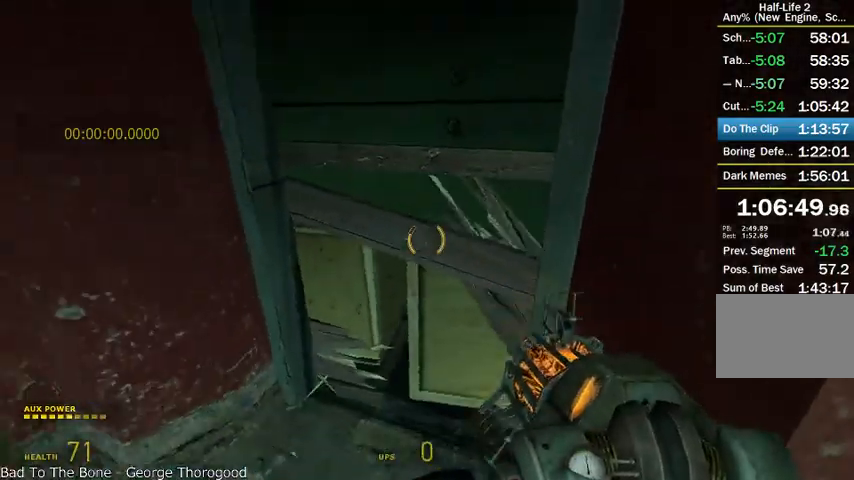
{"keys": ["a", "shift", "w"], "mouse": [], "events": [[41, "mouse_left", "down"], [291, "mouse_left", "up"], [333, "a", "down"], [375, "shift", "down"], [375, "w", "down"]]}
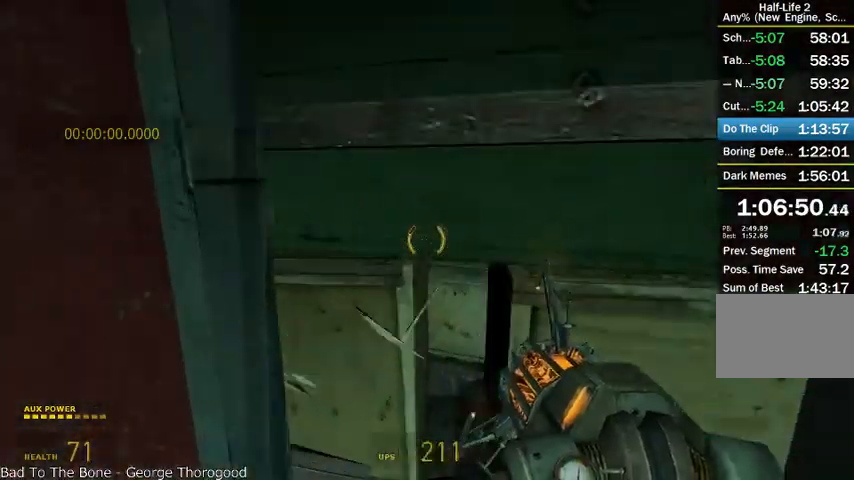
{"keys": [], "mouse": [], "events": [[125, "a", "up"], [125, "mouse_left", "down"], [125, "w", "up"], [208, "d", "down"], [291, "d", "up"], [375, "mouse_left", "up"], [375, "shift", "up"]]}
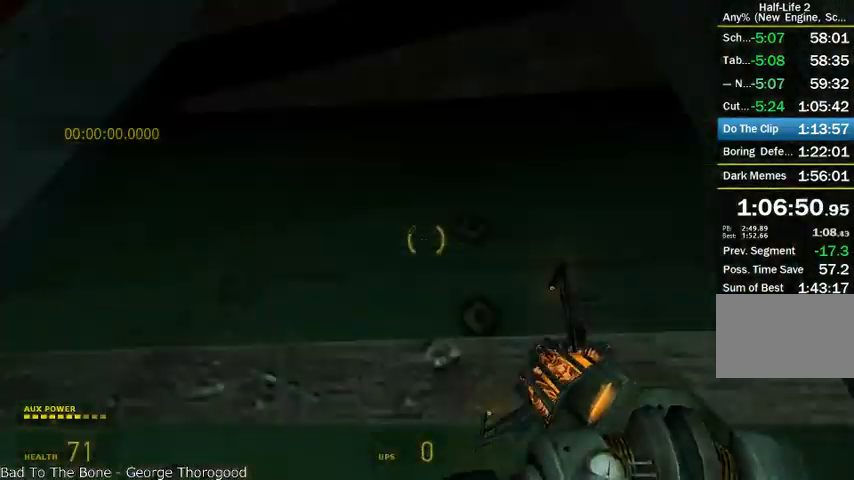
{"keys": [], "mouse": [], "events": [[166, "mouse_left", "down"], [416, "mouse_left", "up"]]}
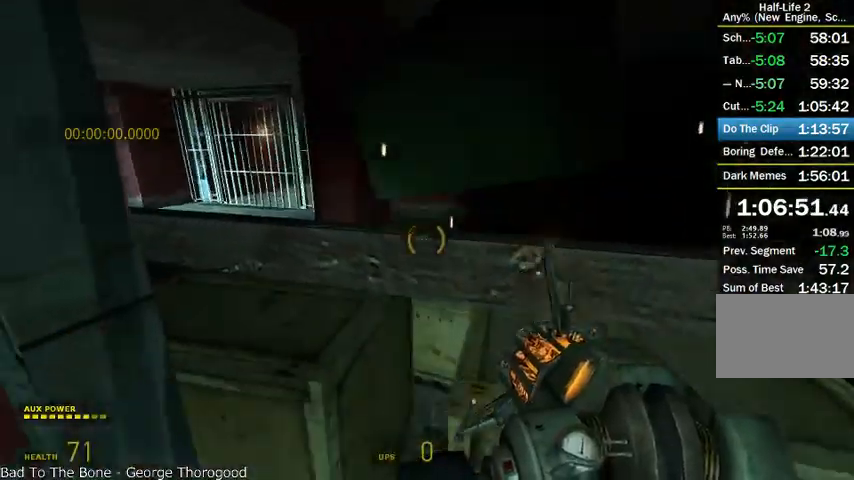
{"keys": [], "mouse": [], "events": [[208, "mouse_left", "down"], [375, "mouse_left", "up"]]}
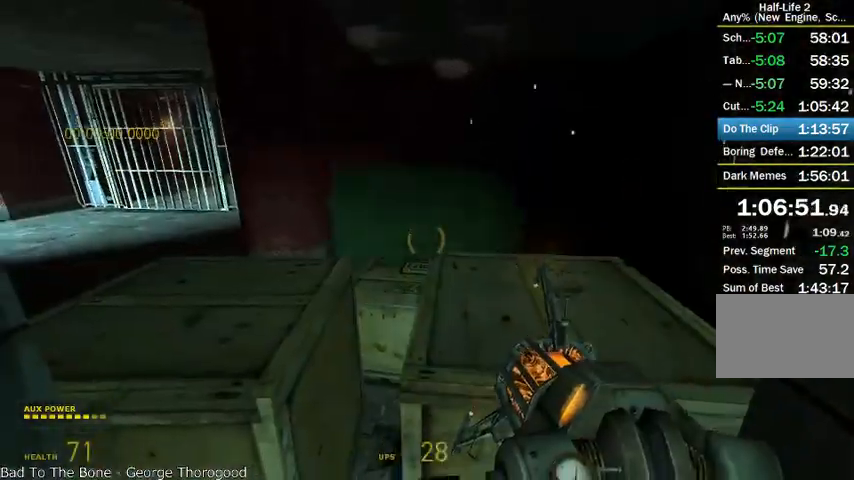
{"keys": ["shift", "w"], "mouse": ["wheel_up"], "events": [[41, "shift", "down"], [41, "w", "down"], [208, "mouse_wheel_up", "down"]]}
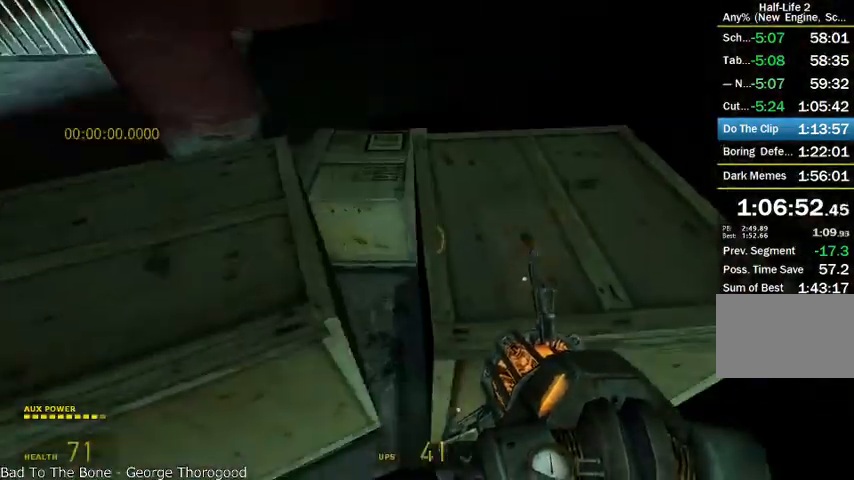
{"keys": ["shift", "w"], "mouse": [], "events": [[166, "mouse_left", "down"], [166, "mouse_wheel_up", "up"], [291, "mouse_left", "up"]]}
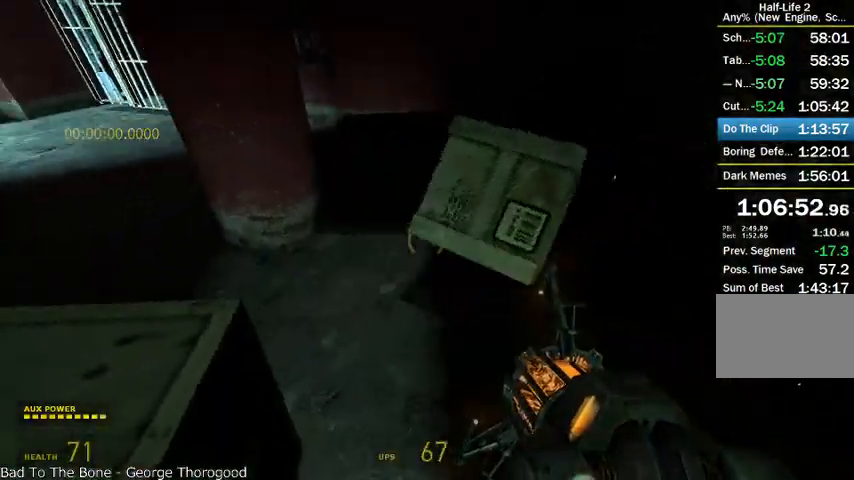
{"keys": ["d", "shift", "w"], "mouse": [], "events": [[166, "d", "down"], [208, "mouse_left", "down"], [250, "d", "up"], [375, "mouse_left", "up"], [500, "d", "down"]]}
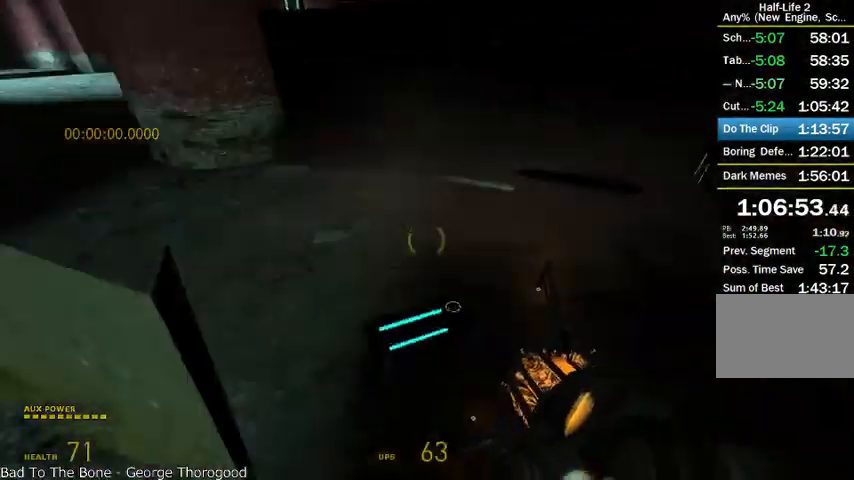
{"keys": ["a", "w"], "mouse": [], "events": [[41, "shift", "up"], [208, "d", "up"], [416, "a", "down"]]}
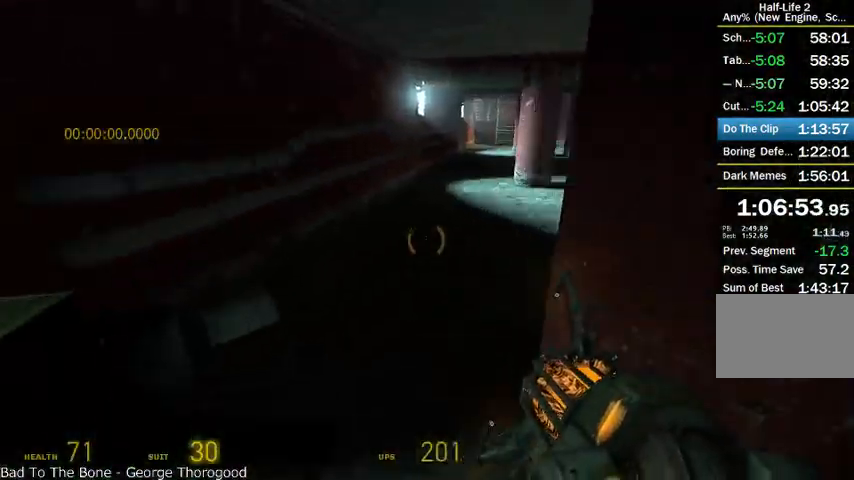
{"keys": ["alt", "w"], "mouse": ["wheel_up"], "events": [[125, "a", "up"], [125, "alt", "down"], [250, "d", "down"], [416, "d", "up"], [500, "mouse_wheel_up", "down"]]}
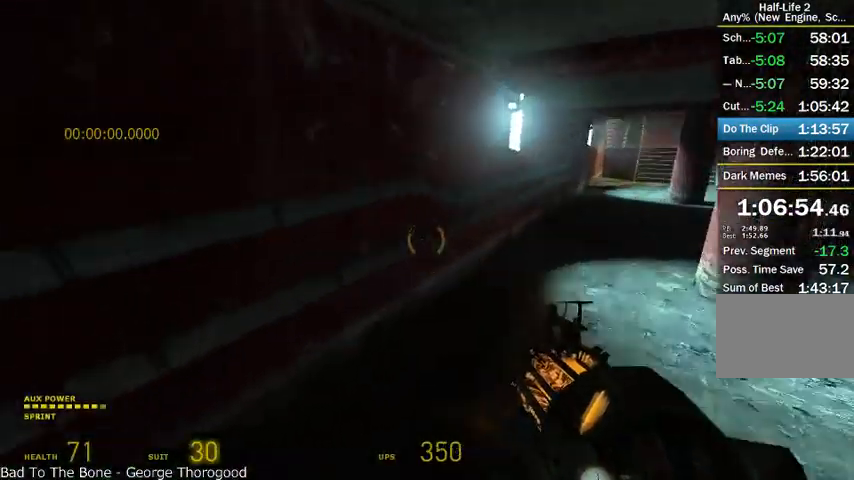
{"keys": ["d", "s", "shift"], "mouse": ["wheel_up"], "events": [[125, "alt", "up"], [208, "w", "up"], [250, "d", "down"], [250, "shift", "down"], [375, "s", "down"], [458, "mouse_wheel_up", "up"], [500, "mouse_wheel_up", "down"]]}
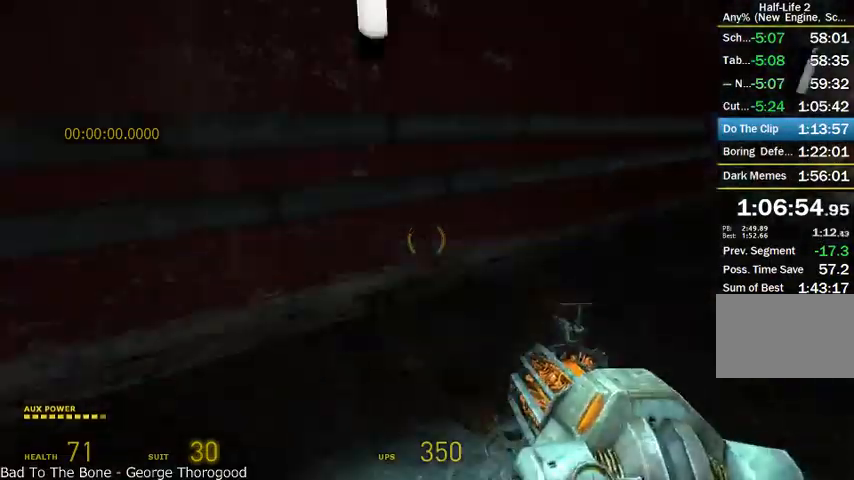
{"keys": ["d", "s", "shift"], "mouse": ["wheel_up", "wheel_down"], "events": [[458, "mouse_wheel_down", "down"]]}
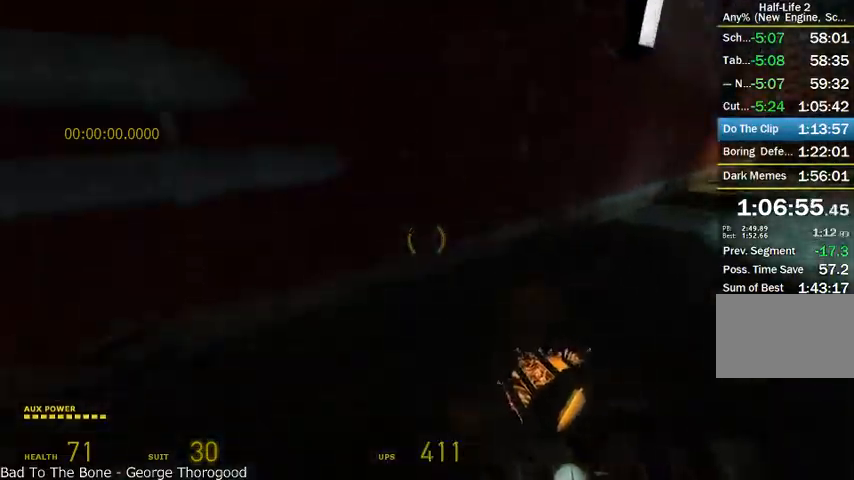
{"keys": ["d", "s", "shift"], "mouse": ["wheel_down"], "events": [[166, "mouse_wheel_up", "up"]]}
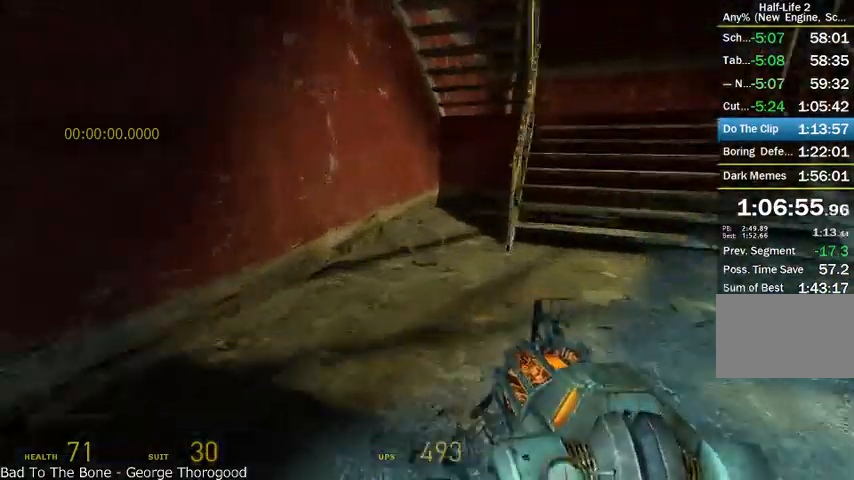
{"keys": ["alt", "w"], "mouse": [], "events": [[83, "s", "up"], [125, "alt", "down"], [125, "shift", "up"], [208, "d", "up"], [208, "mouse_wheel_down", "up"], [208, "w", "down"]]}
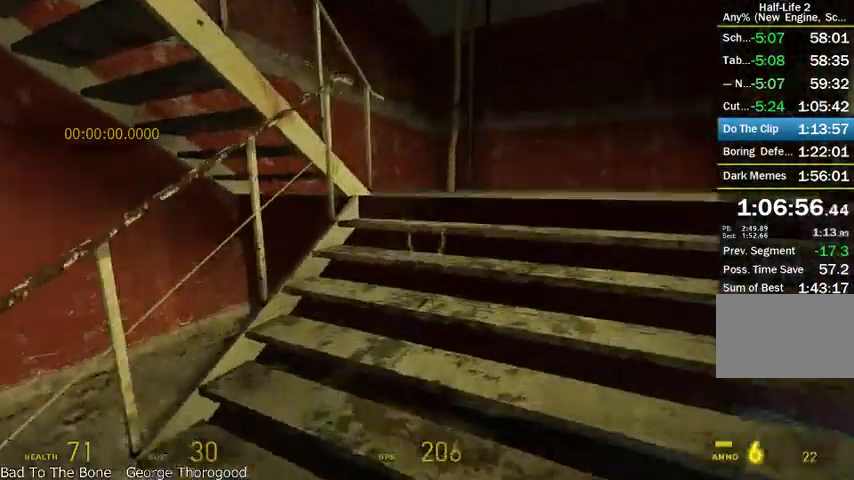
{"keys": ["alt", "w"], "mouse": [], "events": [[125, "alt", "up"], [250, "alt", "down"]]}
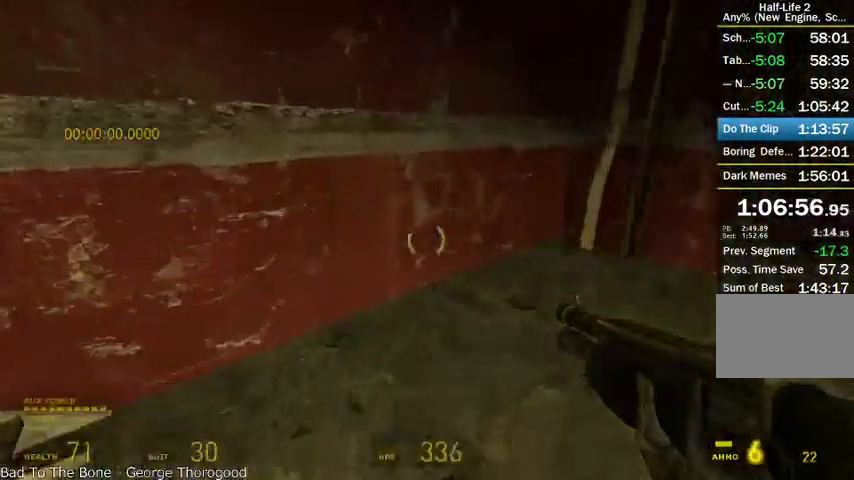
{"keys": ["alt", "w"], "mouse": [], "events": []}
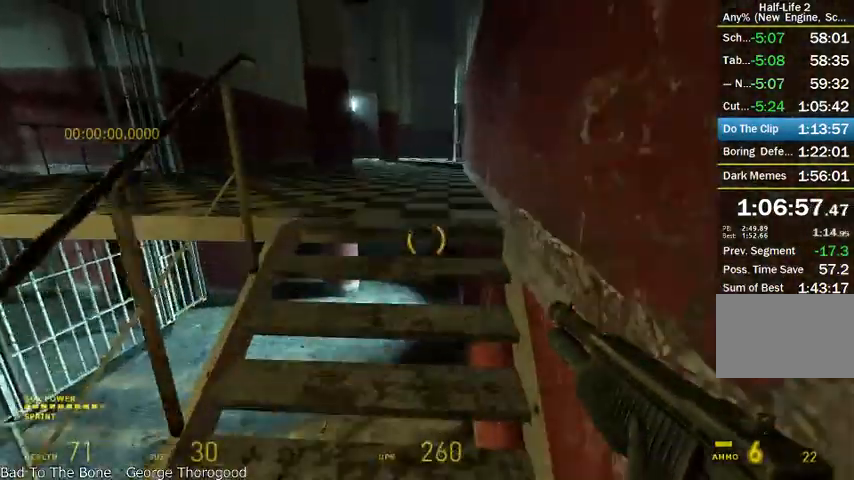
{"keys": ["alt", "w"], "mouse": [], "events": []}
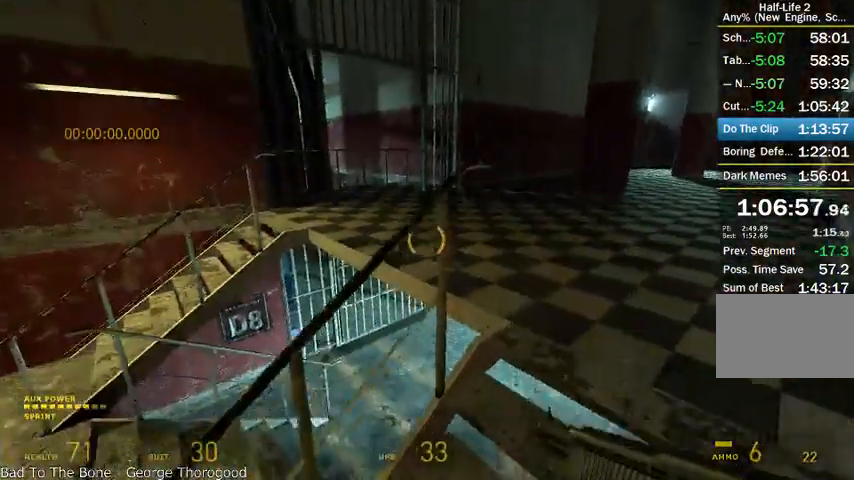
{"keys": ["alt", "w"], "mouse": [], "events": [[41, "d", "down"], [333, "d", "up"]]}
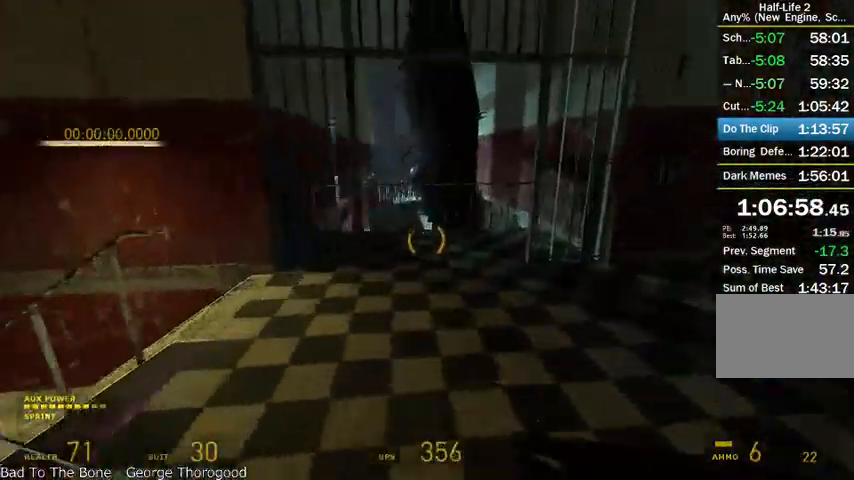
{"keys": ["alt", "w"], "mouse": ["wheel_up"], "events": [[500, "mouse_wheel_up", "down"]]}
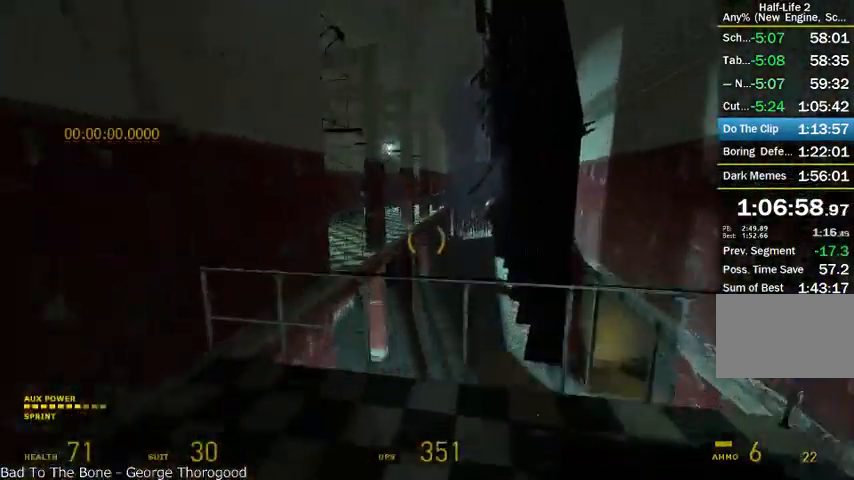
{"keys": ["alt", "d", "shift"], "mouse": ["wheel_up"], "events": [[41, "d", "down"], [83, "shift", "down"], [125, "w", "up"]]}
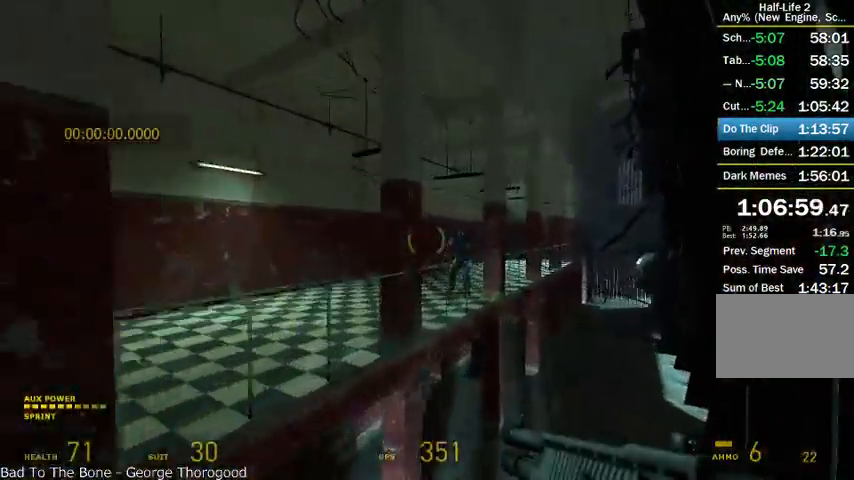
{"keys": ["w"], "mouse": [], "events": [[41, "mouse_wheel_up", "up"], [166, "mouse_right", "down"], [333, "mouse_right", "up"], [375, "w", "down"], [416, "d", "up"], [416, "shift", "up"], [458, "alt", "up"]]}
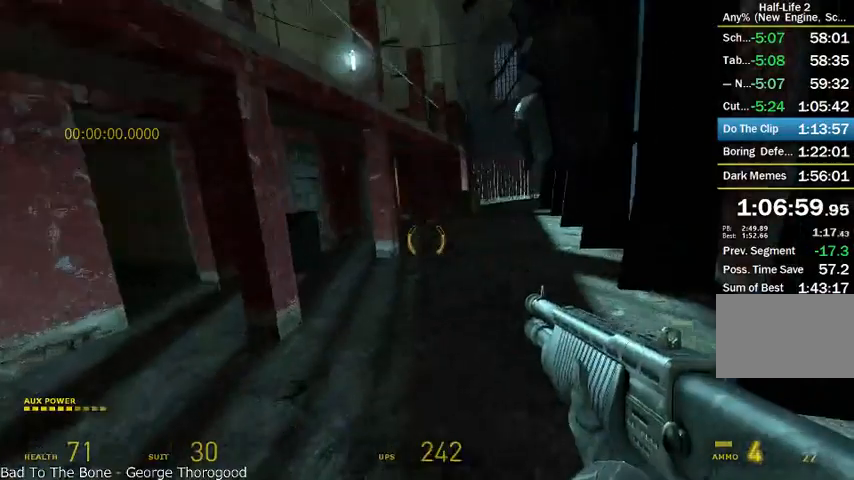
{"keys": ["alt", "d", "w"], "mouse": ["wheel_up"], "events": [[83, "alt", "down"], [291, "mouse_wheel_up", "down"], [500, "d", "down"]]}
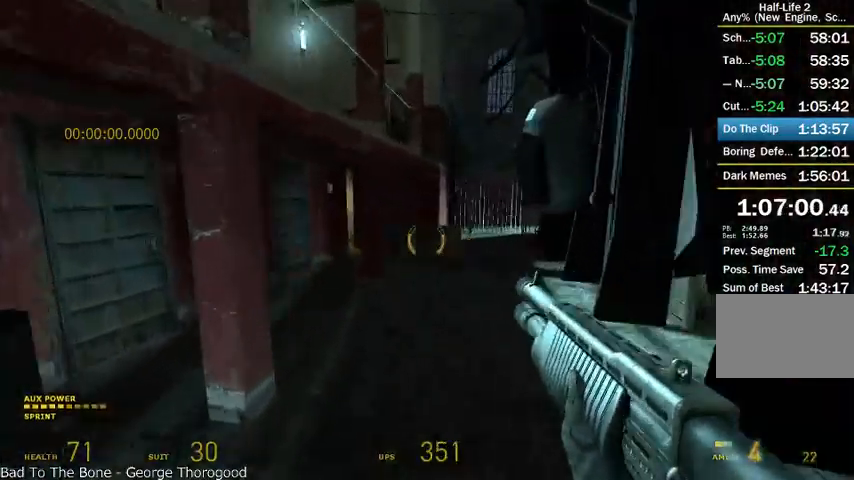
{"keys": ["alt", "d", "w"], "mouse": [], "events": [[333, "mouse_wheel_up", "up"]]}
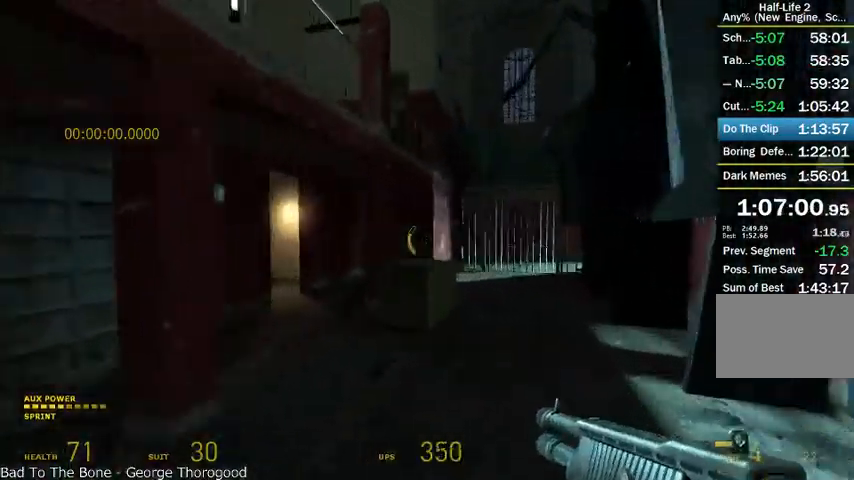
{"keys": ["a", "s"], "mouse": [], "events": [[41, "d", "up"], [83, "alt", "up"], [125, "mouse_right", "down"], [166, "w", "up"], [250, "a", "down"], [250, "s", "down"], [333, "mouse_right", "up"]]}
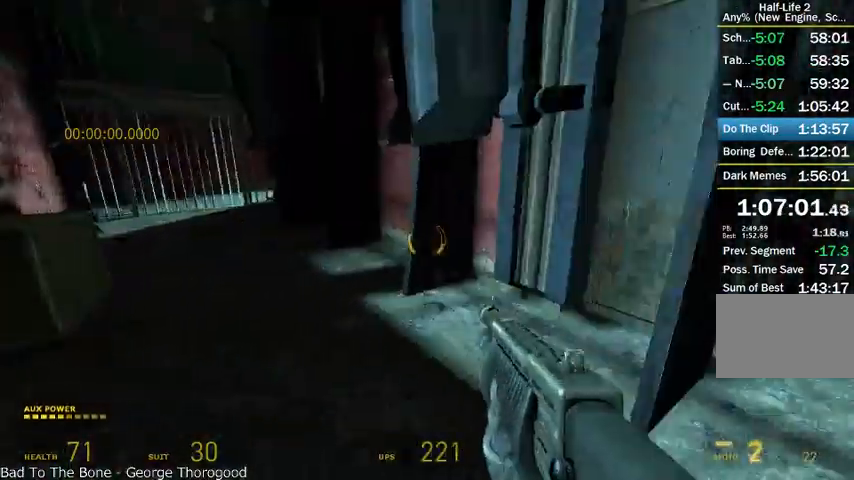
{"keys": ["w"], "mouse": [], "events": [[125, "a", "up"], [125, "s", "up"], [250, "w", "down"]]}